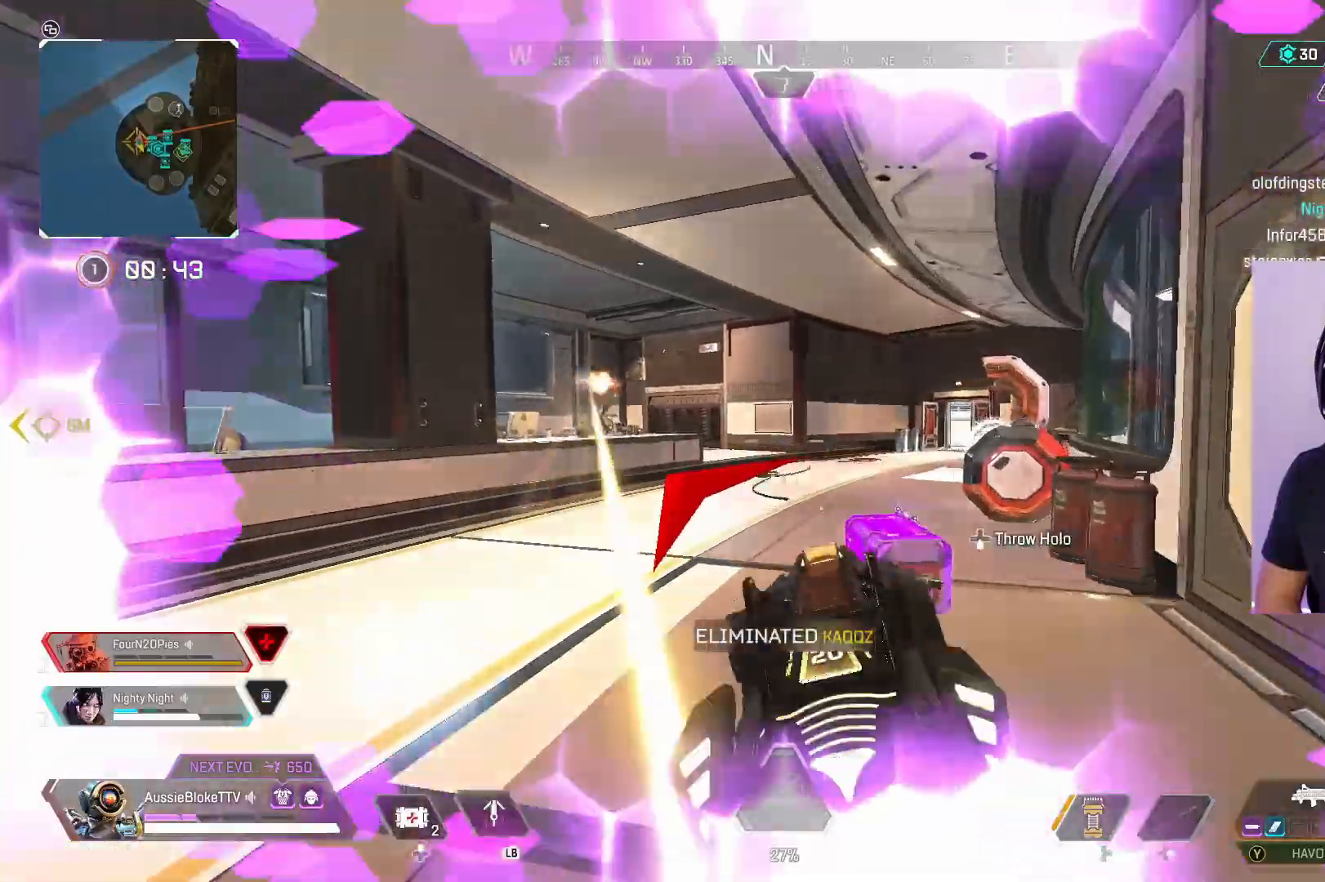
Gameplay with a controller (Xbox layout); each line is a JSON object with the inputs held at the frame after it. "events" lists button and stick changes between this image and that frame as [ms after this image, input, new state], when the widget could be followed in between.
{"buttons": ["L2", "R2", "L3"], "left_stick": "left", "right_stick": "down", "events": [[167, "left_stick", "left"], [250, "R2", "down"], [400, "right_stick", "down-right"], [484, "right_stick", "down"]]}
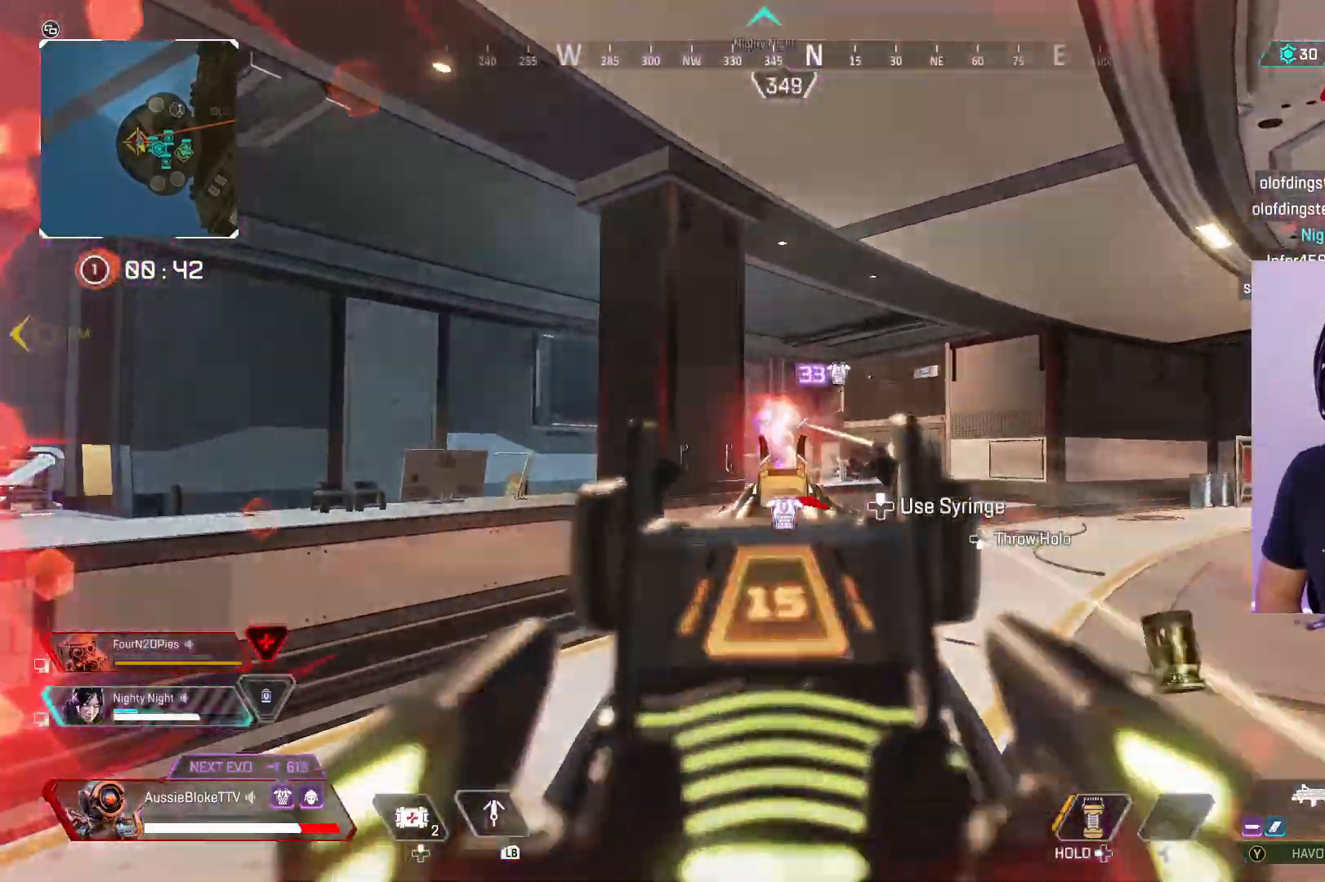
{"buttons": ["L3"], "left_stick": "up", "right_stick": "left", "events": [[84, "right_stick", "center"], [267, "R2", "up"], [334, "L2", "up"], [400, "Y", "down"], [434, "X", "down"], [467, "X", "up"], [467, "Y", "up"], [467, "right_stick", "left"], [484, "left_stick", "up"]]}
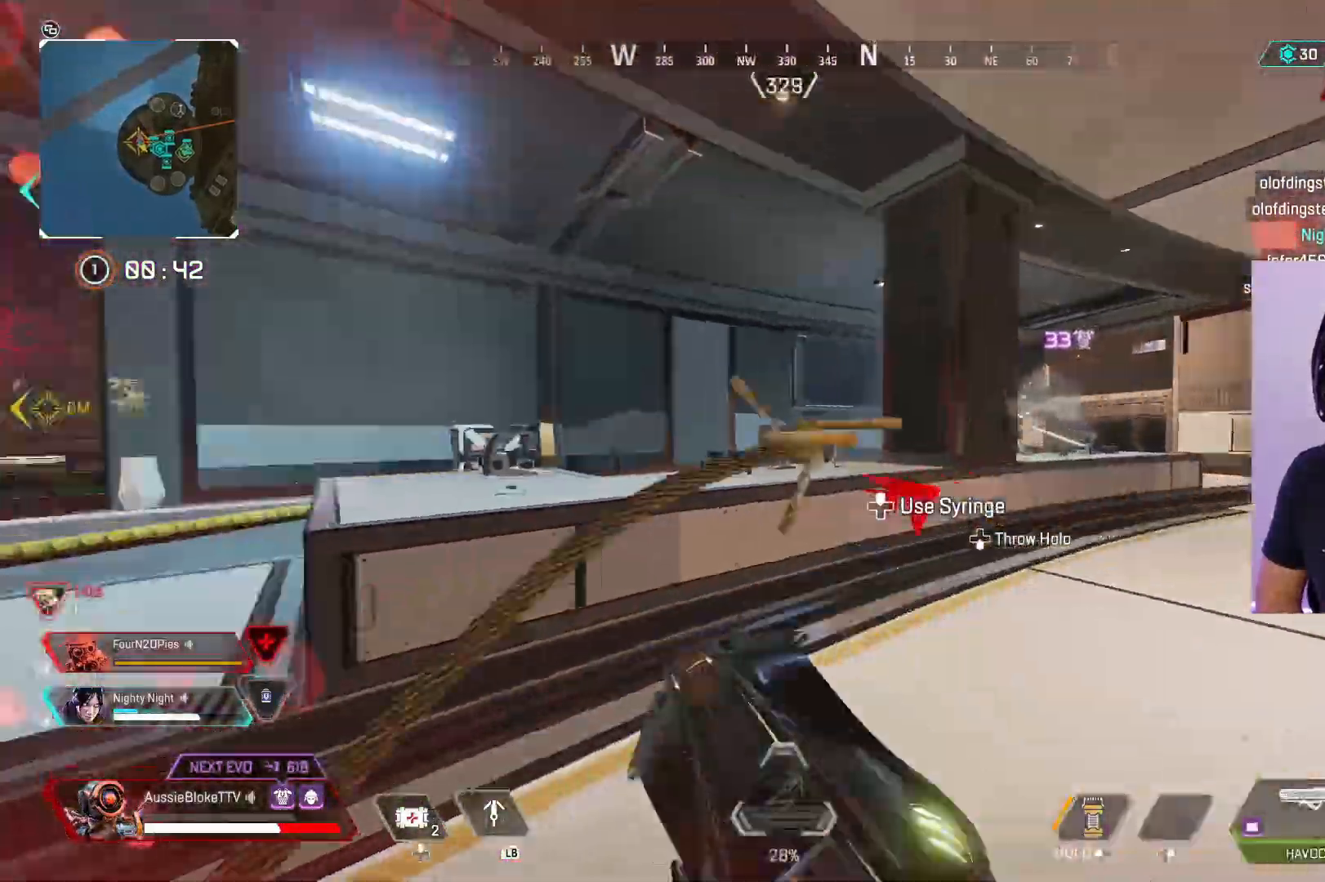
{"buttons": ["L3"], "left_stick": "up", "right_stick": "center", "events": [[34, "L1", "down"], [84, "right_stick", "center"], [150, "L1", "up"], [250, "right_stick", "up-right"], [300, "right_stick", "right"], [417, "right_stick", "center"]]}
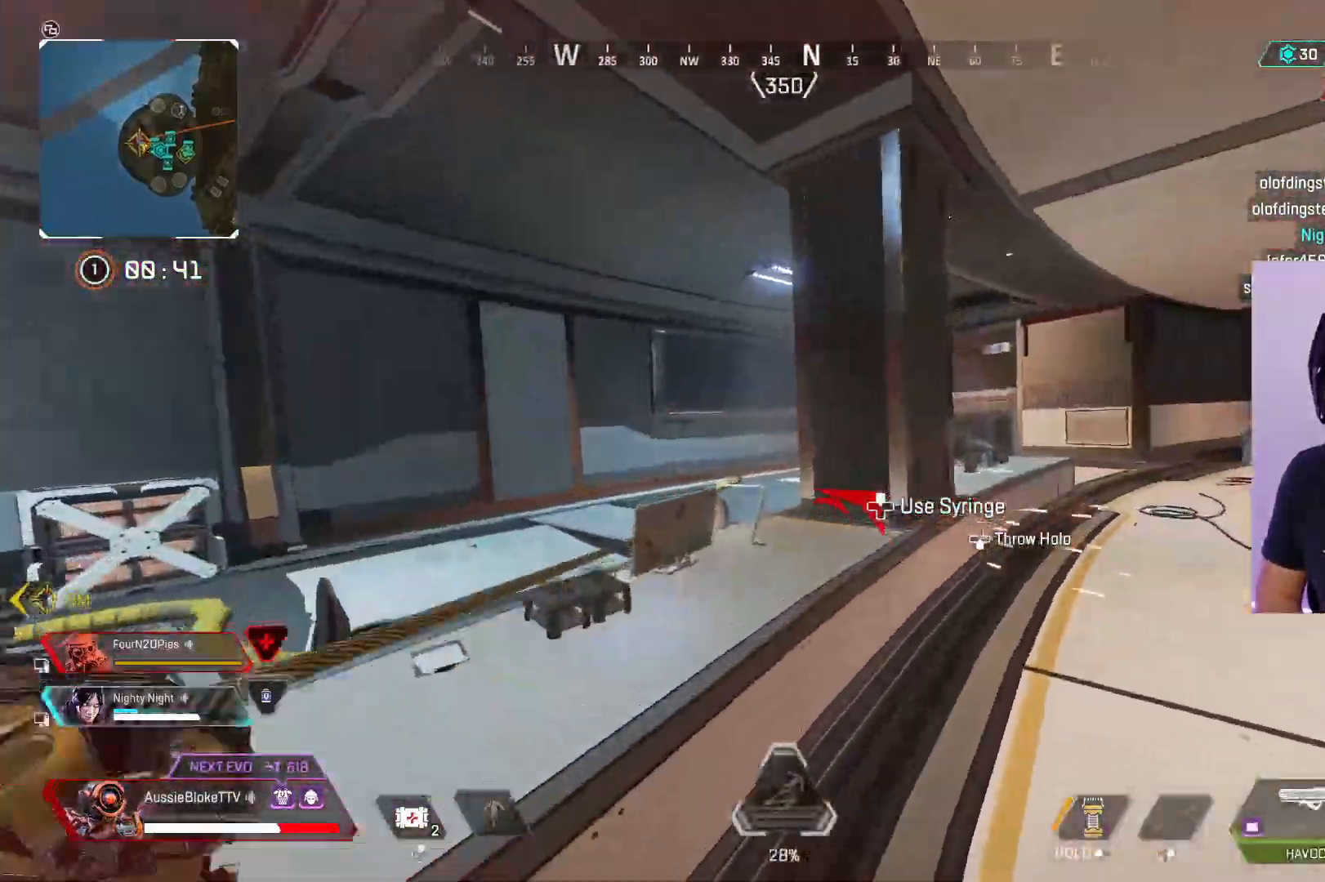
{"buttons": ["L3"], "left_stick": "up-left", "right_stick": "center", "events": [[17, "A", "down"], [217, "A", "up"], [334, "left_stick", "up-left"]]}
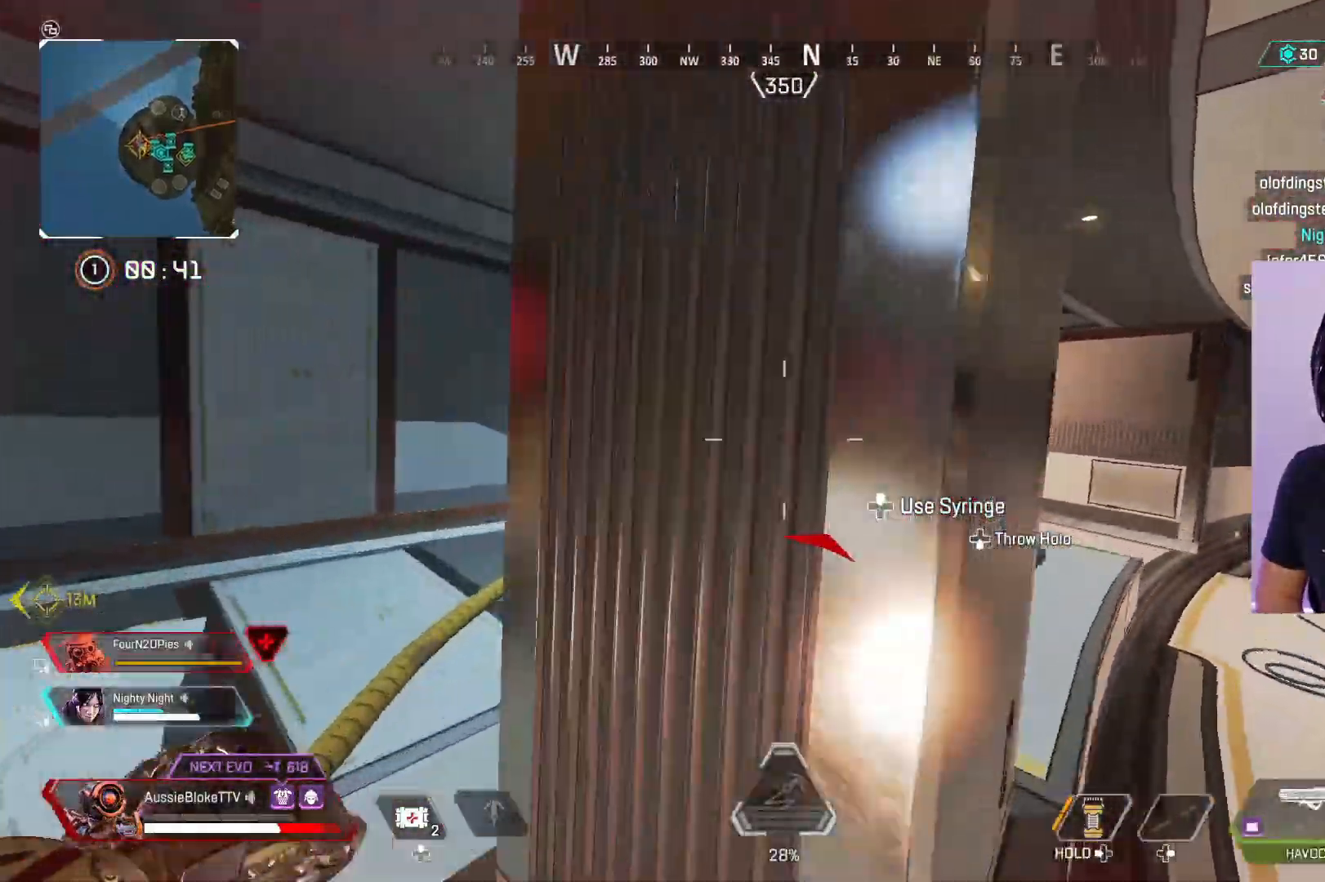
{"buttons": ["R2"], "left_stick": "left", "right_stick": "right", "events": [[34, "left_stick", "left"], [67, "L3", "up"], [167, "right_stick", "down-left"], [317, "right_stick", "right"], [484, "R2", "down"]]}
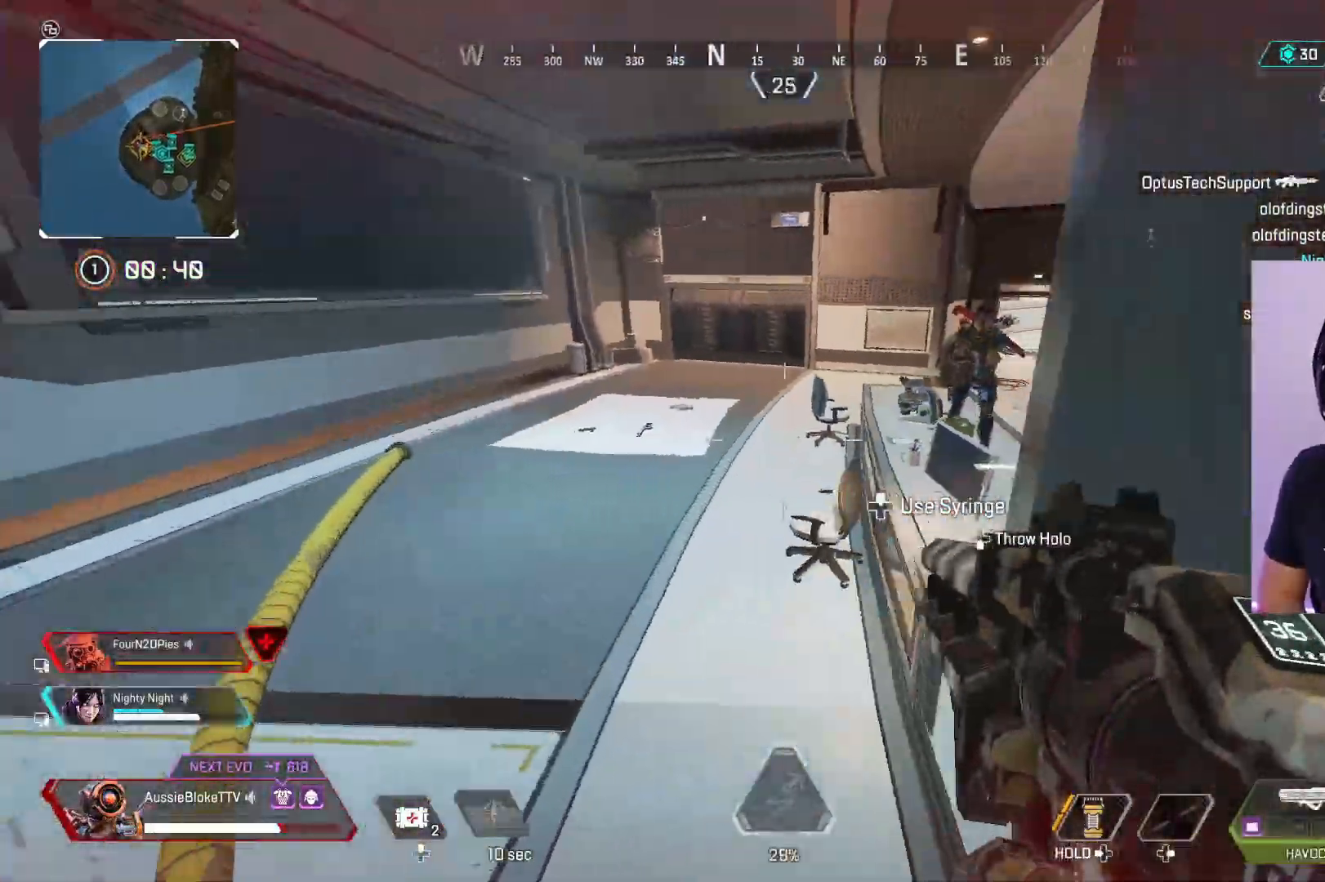
{"buttons": ["R2", "L3"], "left_stick": "up-left", "right_stick": "up", "events": [[167, "right_stick", "center"], [317, "left_stick", "up-left"], [400, "right_stick", "up"], [434, "L3", "down"]]}
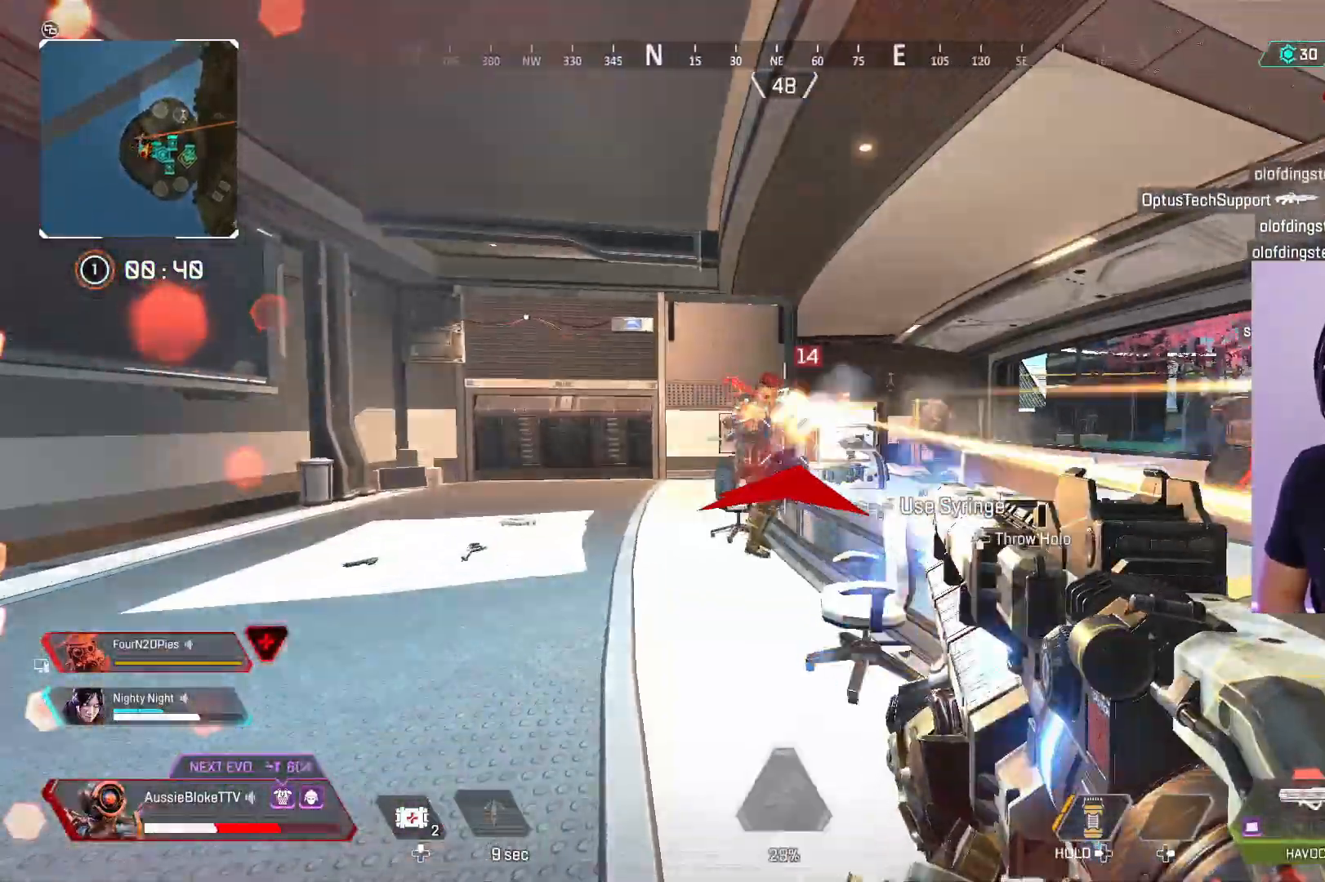
{"buttons": ["R2", "L3"], "left_stick": "right", "right_stick": "center", "events": [[50, "L3", "up"], [50, "left_stick", "left"], [50, "right_stick", "center"], [250, "L3", "down"], [284, "left_stick", "down"], [367, "L3", "up"], [434, "left_stick", "right"], [484, "L3", "down"]]}
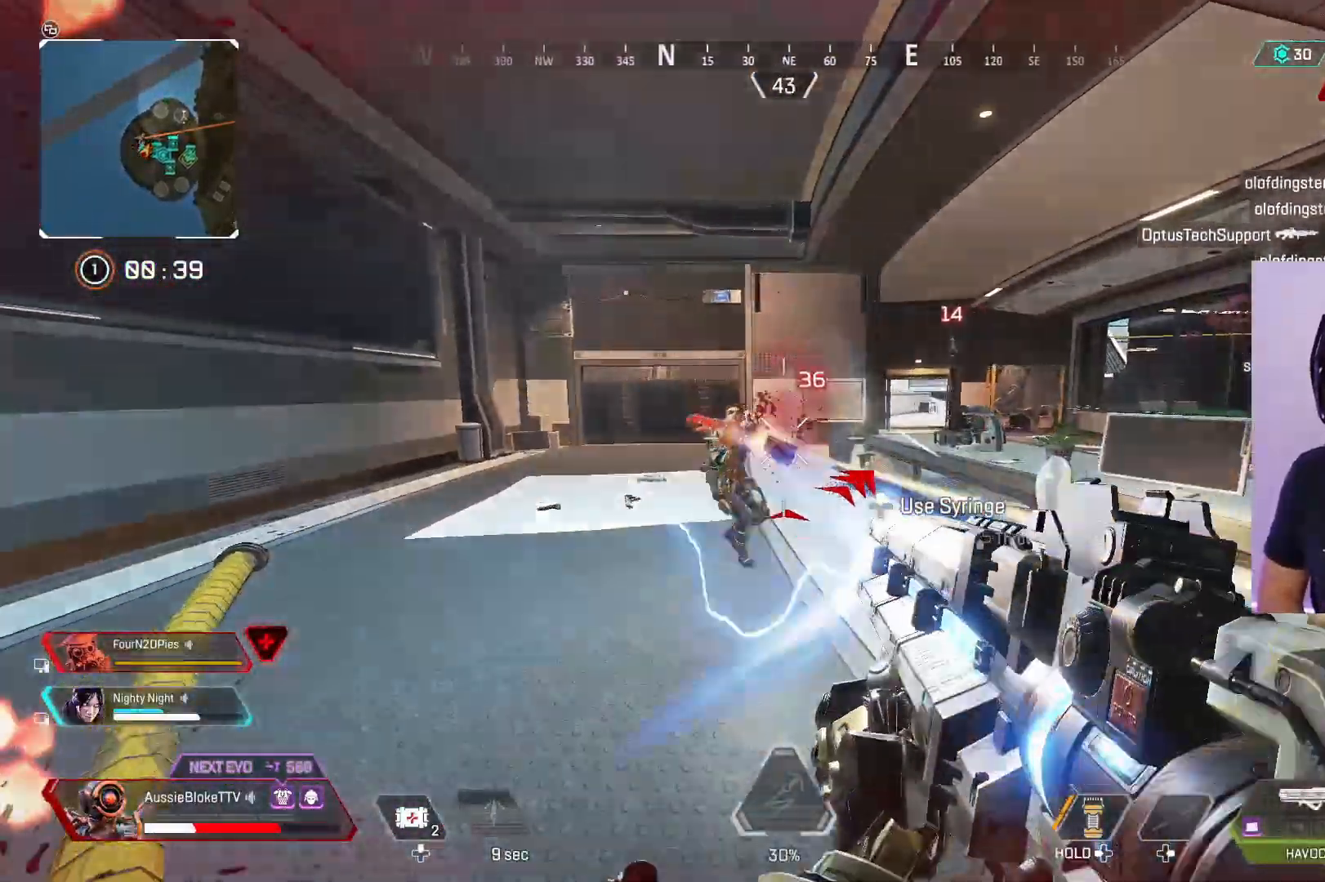
{"buttons": ["R2", "L3"], "left_stick": "up-left", "right_stick": "center", "events": [[134, "left_stick", "up"], [184, "left_stick", "left"], [184, "right_stick", "right"], [367, "right_stick", "center"], [500, "left_stick", "up-left"]]}
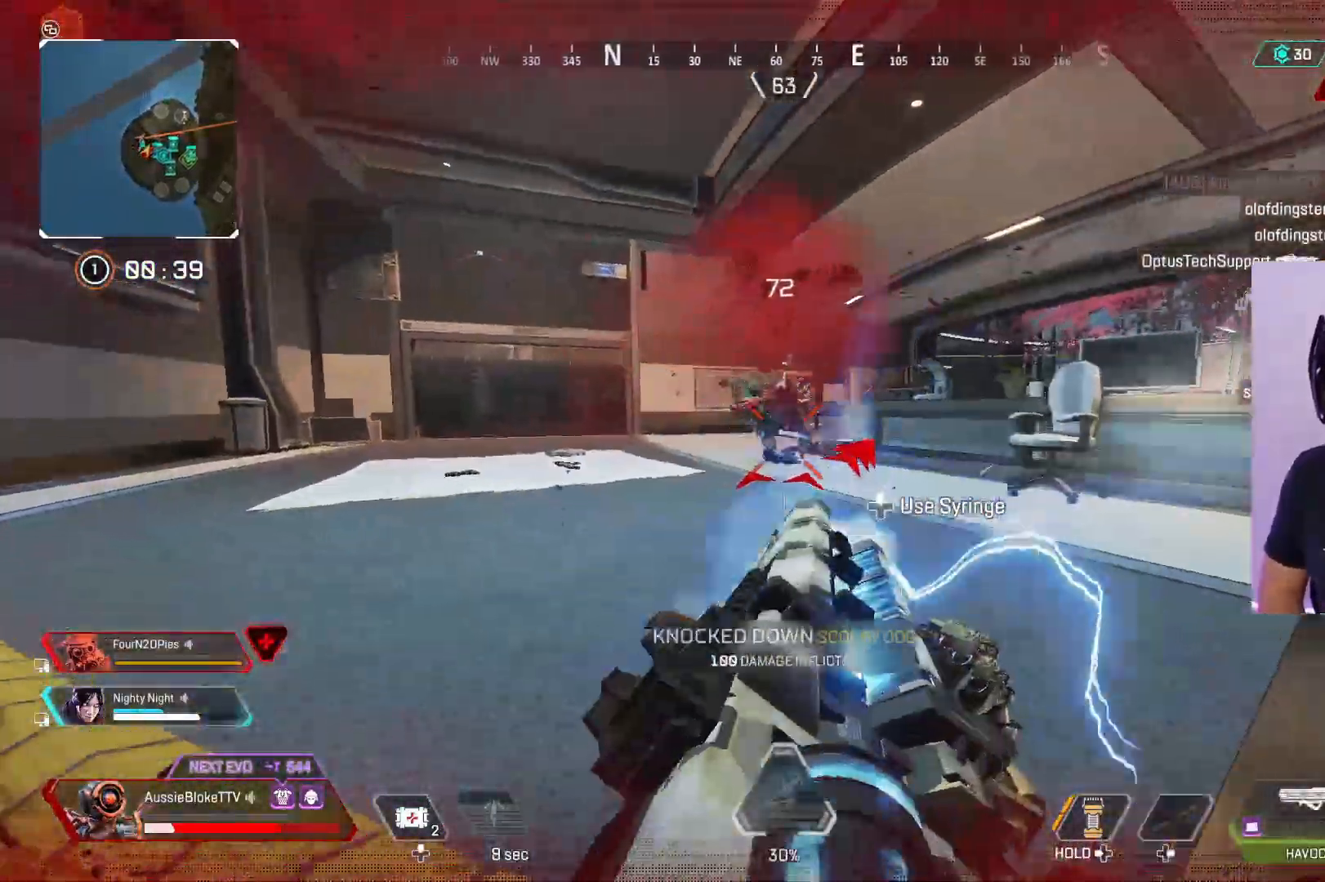
{"buttons": ["L3"], "left_stick": "up-left", "right_stick": "down", "events": [[17, "L3", "up"], [117, "L3", "down"], [117, "R2", "up"], [117, "left_stick", "up"], [217, "X", "down"], [317, "X", "up"], [450, "left_stick", "up-left"], [450, "right_stick", "down"]]}
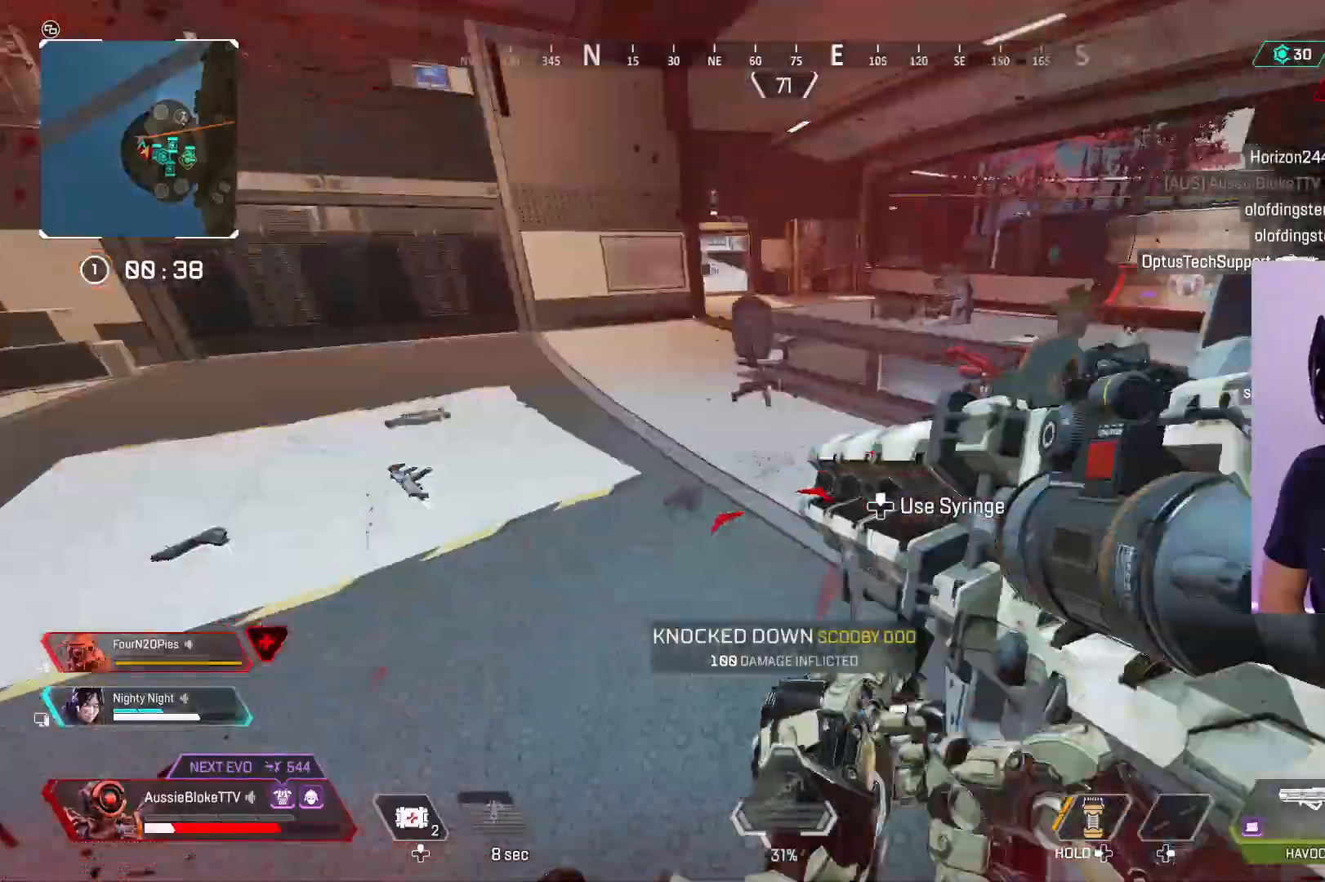
{"buttons": ["L3"], "left_stick": "up-right", "right_stick": "right", "events": [[50, "right_stick", "right"], [117, "right_stick", "center"], [167, "L3", "up"], [167, "left_stick", "up-right"], [217, "right_stick", "right"], [267, "L3", "down"]]}
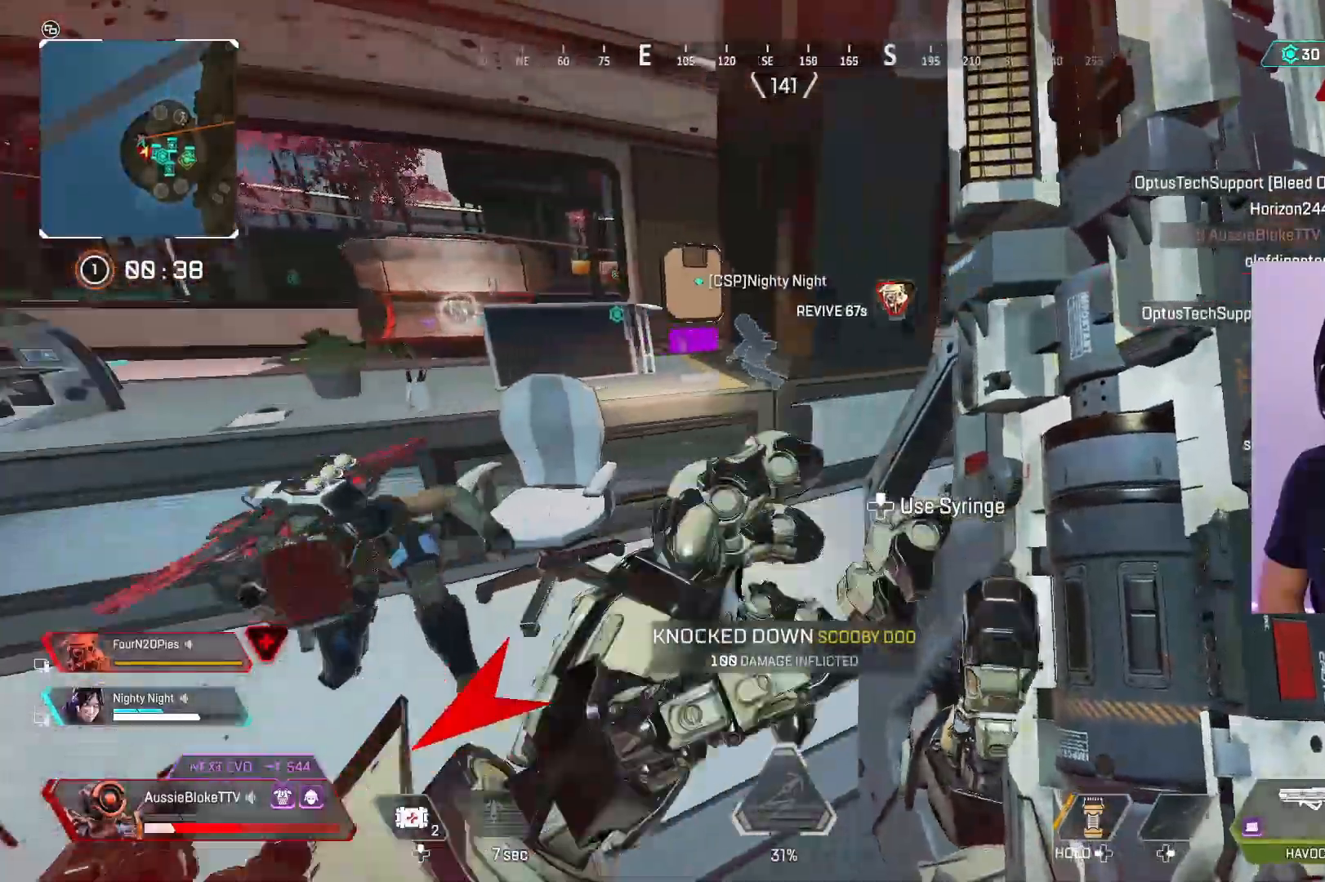
{"buttons": ["L3"], "left_stick": "up-right", "right_stick": "center", "events": [[67, "right_stick", "center"]]}
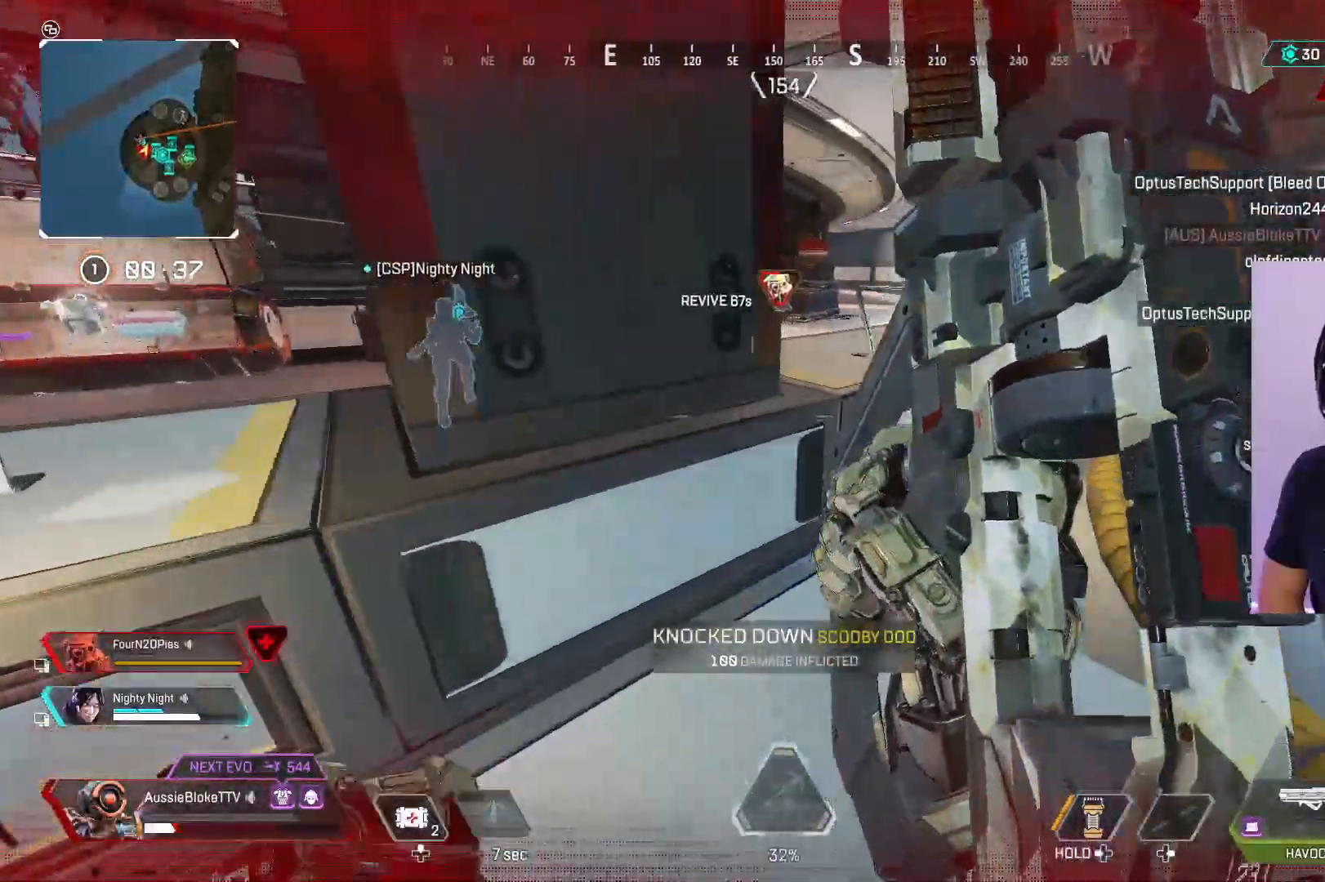
{"buttons": [], "left_stick": "center", "right_stick": "left", "events": [[250, "L3", "up"], [400, "left_stick", "center"], [400, "right_stick", "left"]]}
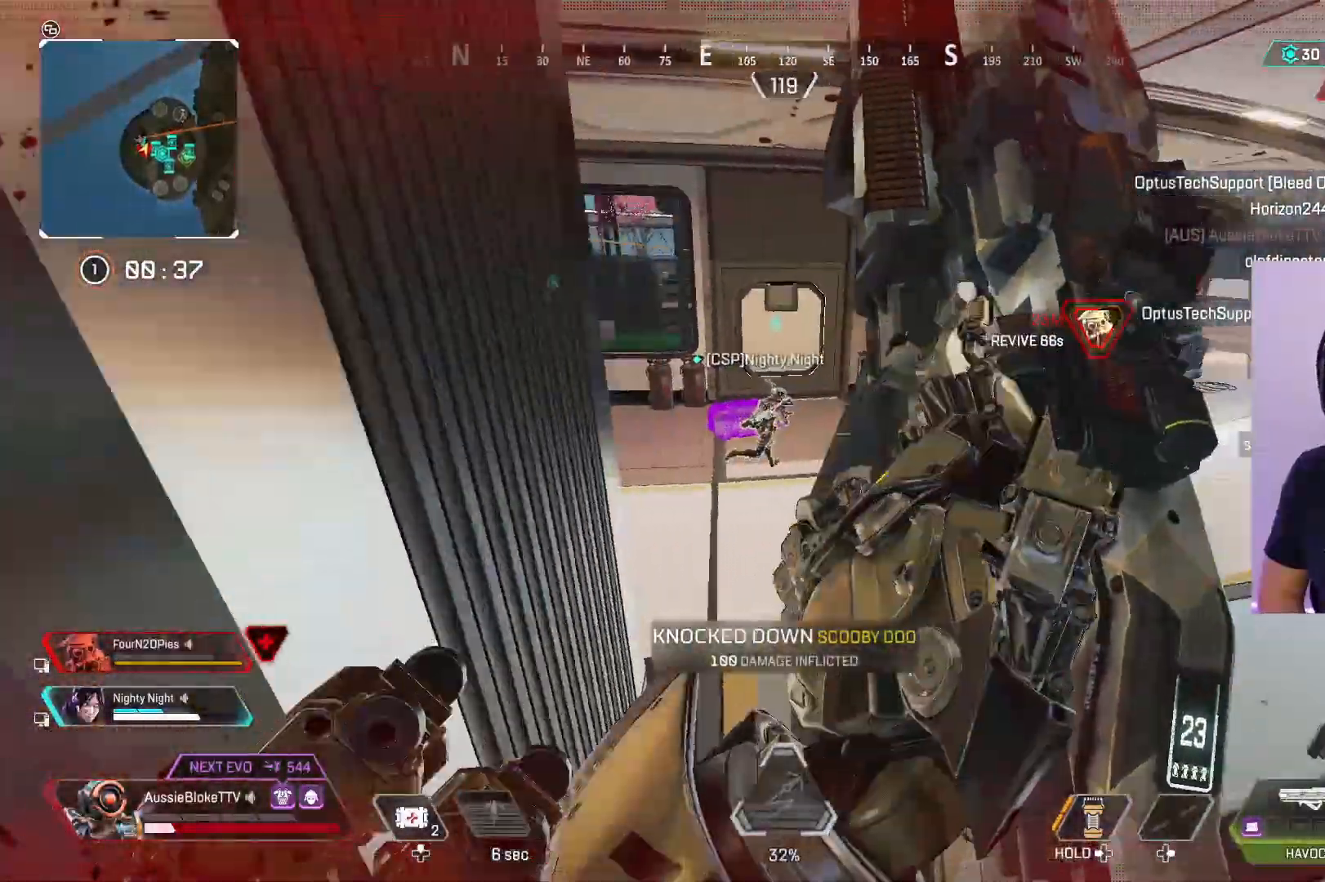
{"buttons": ["DPAD_UP"], "left_stick": "up-left", "right_stick": "center", "events": [[50, "left_stick", "right"], [217, "right_stick", "center"], [250, "left_stick", "down"], [317, "left_stick", "left"], [334, "DPAD_UP", "down"], [434, "left_stick", "up-left"]]}
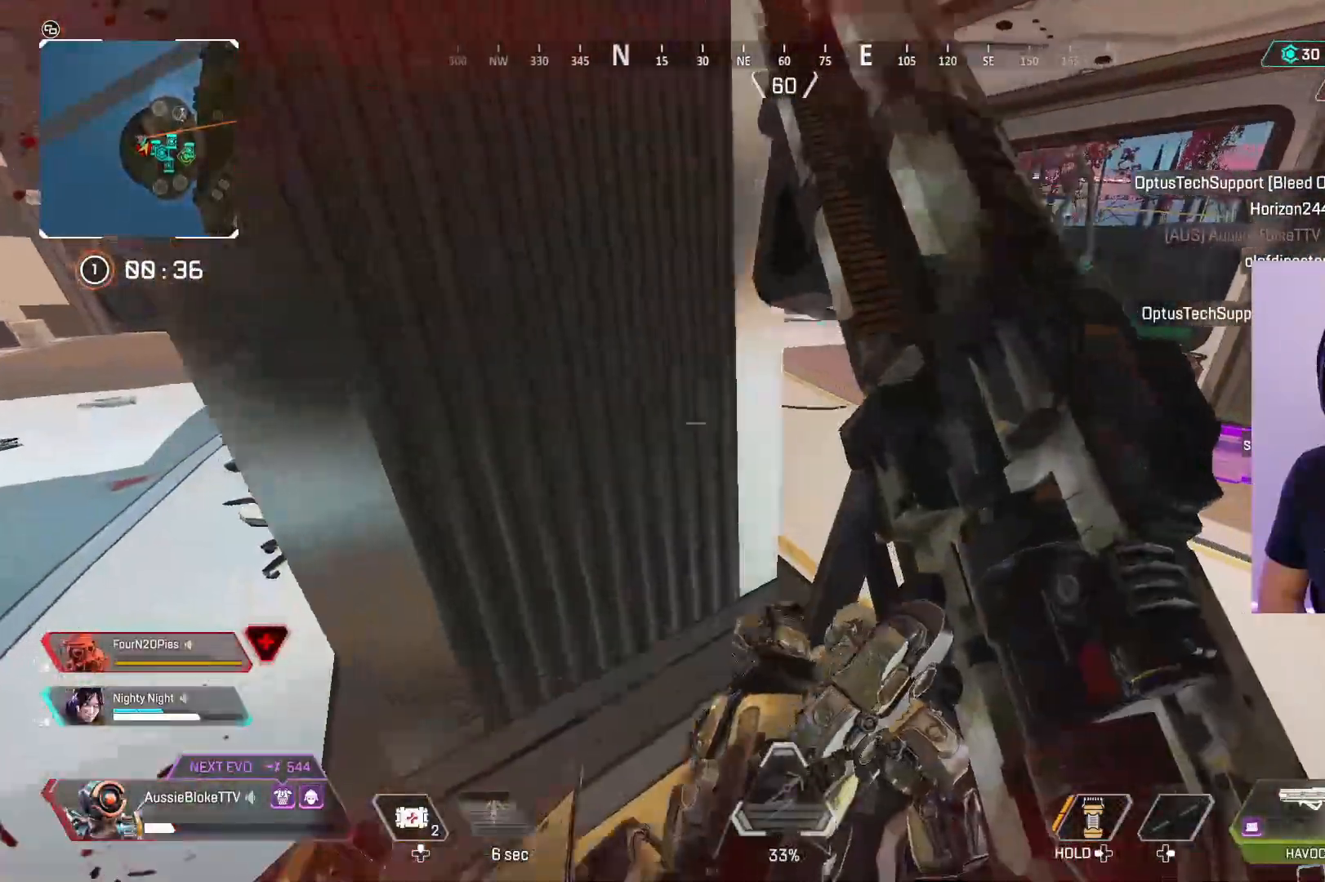
{"buttons": [], "left_stick": "center", "right_stick": "center", "events": [[67, "A", "down"], [67, "DPAD_UP", "up"], [67, "left_stick", "center"], [84, "A", "up"], [217, "A", "down"], [350, "A", "up"]]}
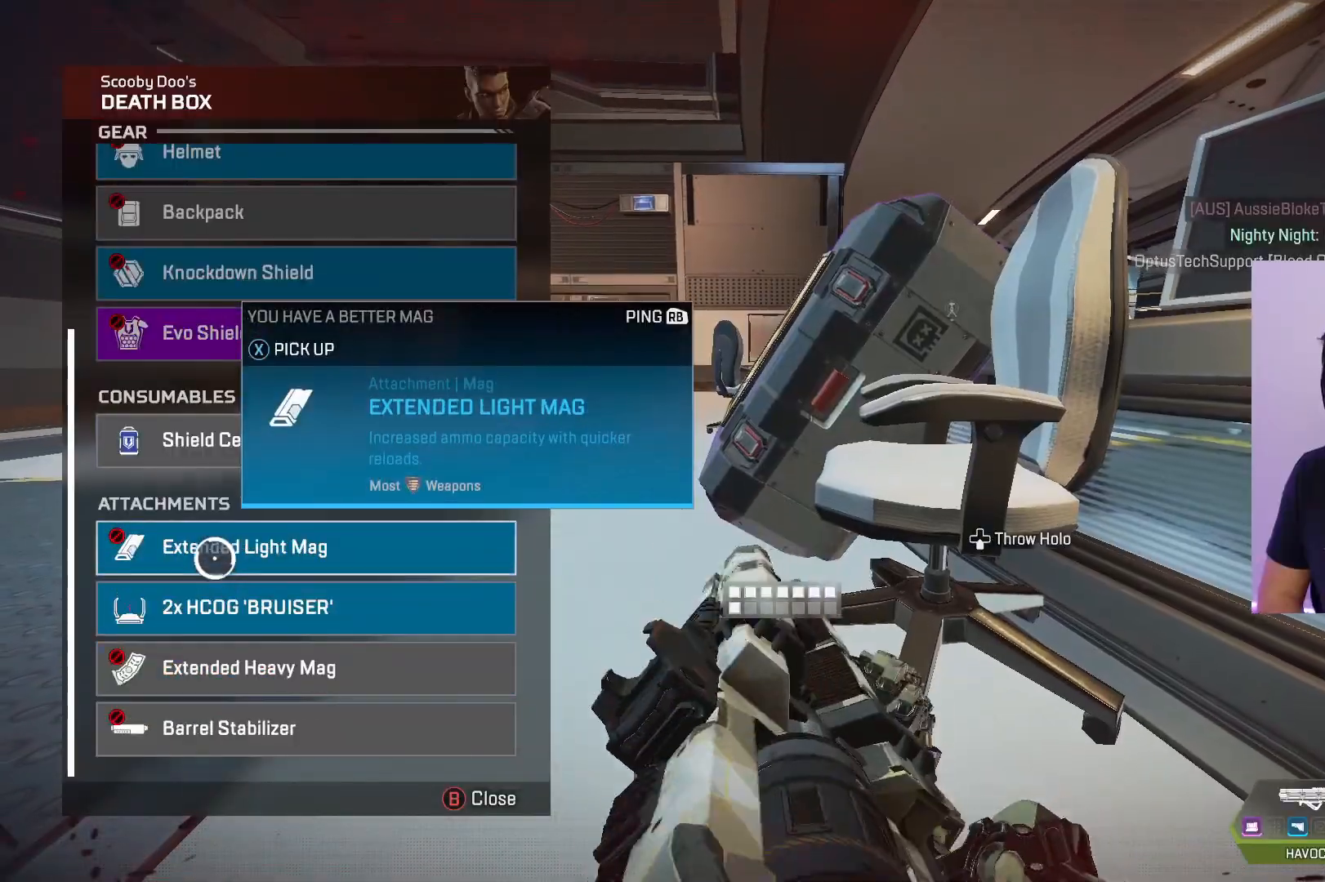
{"buttons": [], "left_stick": "up", "right_stick": "center", "events": [[384, "left_stick", "up"]]}
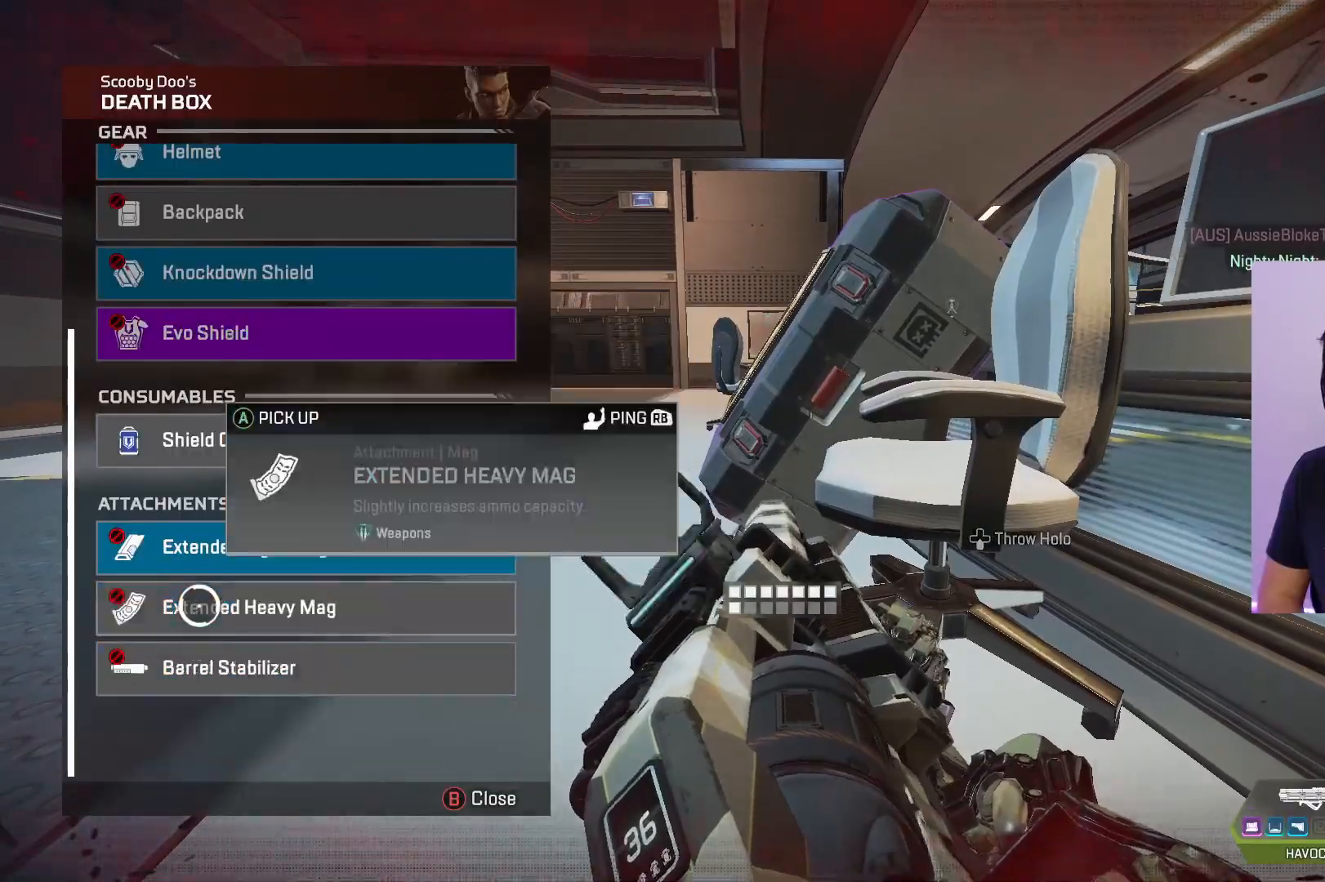
{"buttons": ["B"], "left_stick": "left", "right_stick": "center", "events": [[17, "A", "down"], [17, "left_stick", "center"], [50, "A", "up"], [100, "left_stick", "up"], [350, "A", "down"], [350, "left_stick", "center"], [367, "A", "up"], [434, "B", "down"], [500, "left_stick", "left"]]}
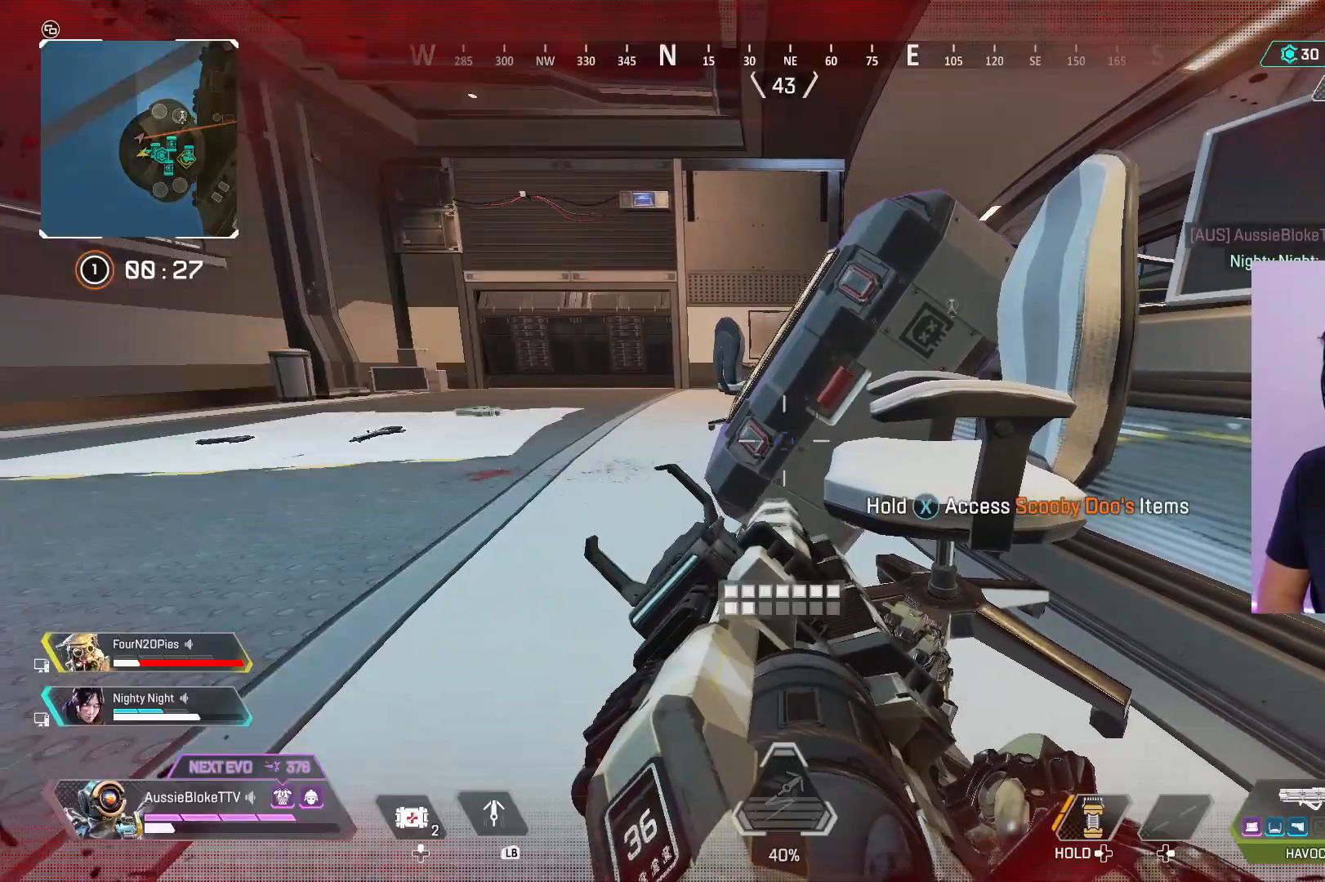
{"buttons": ["L3"], "left_stick": "up", "right_stick": "up-left", "events": [[117, "B", "up"], [117, "left_stick", "up"], [117, "right_stick", "left"], [250, "L3", "down"], [334, "right_stick", "center"], [500, "right_stick", "up-left"]]}
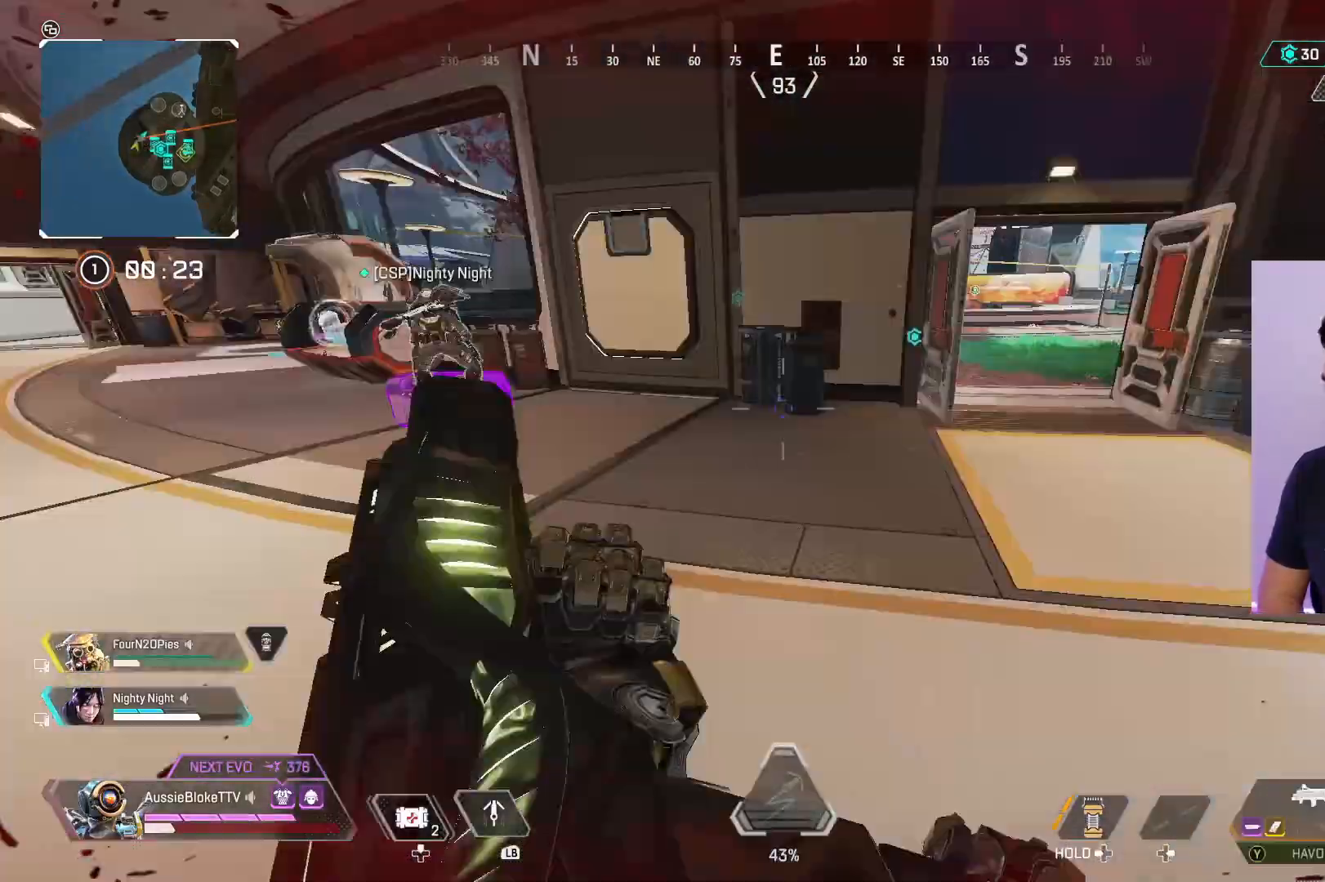
{"buttons": ["L3"], "left_stick": "up-right", "right_stick": "left", "events": [[17, "L3", "up"], [17, "left_stick", "up-right"], [17, "right_stick", "center"], [117, "right_stick", "left"], [267, "right_stick", "center"], [367, "L3", "down"], [434, "right_stick", "left"]]}
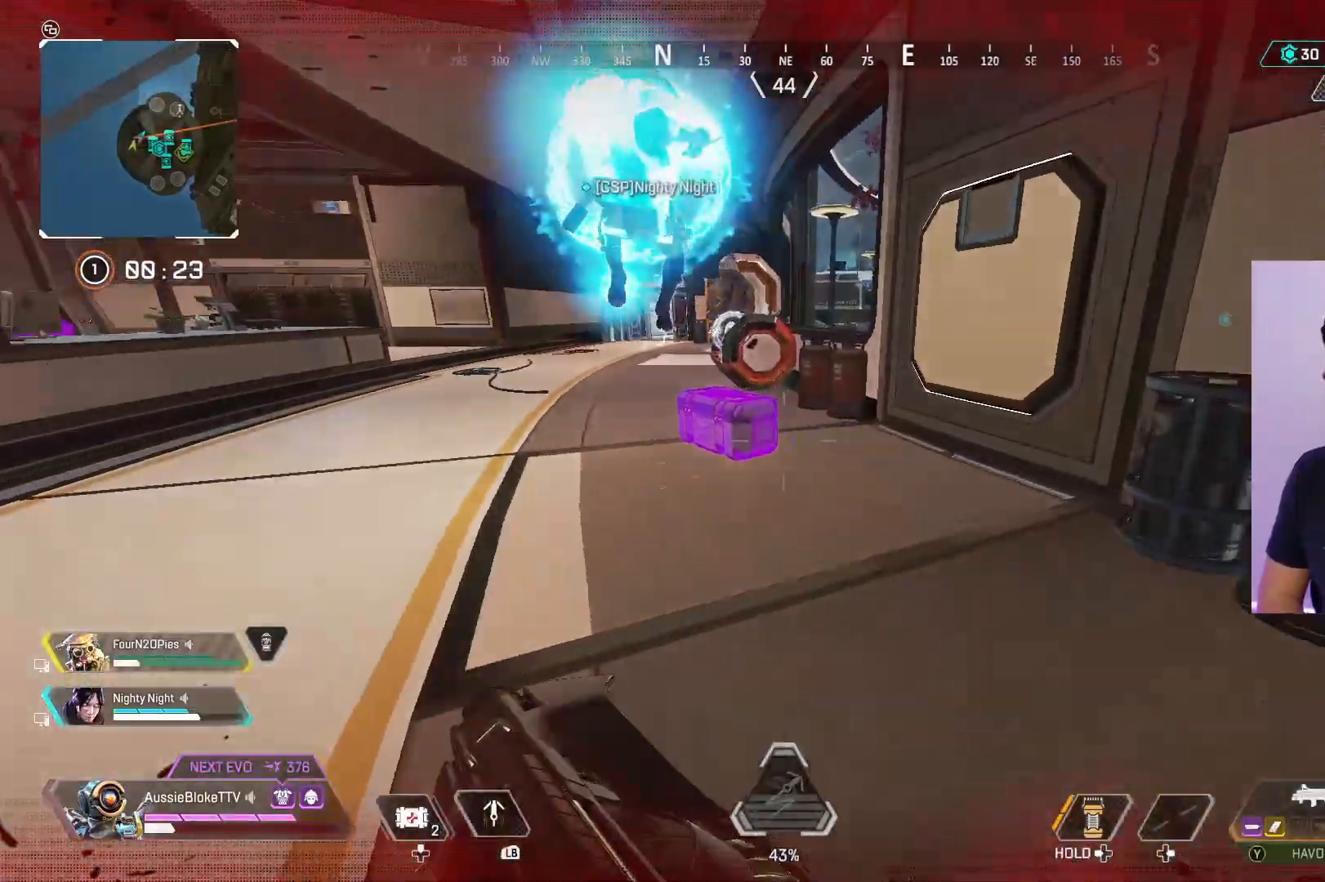
{"buttons": [], "left_stick": "right", "right_stick": "center", "events": [[100, "right_stick", "center"], [167, "L3", "up"], [250, "left_stick", "right"], [317, "right_stick", "down-left"], [434, "right_stick", "center"]]}
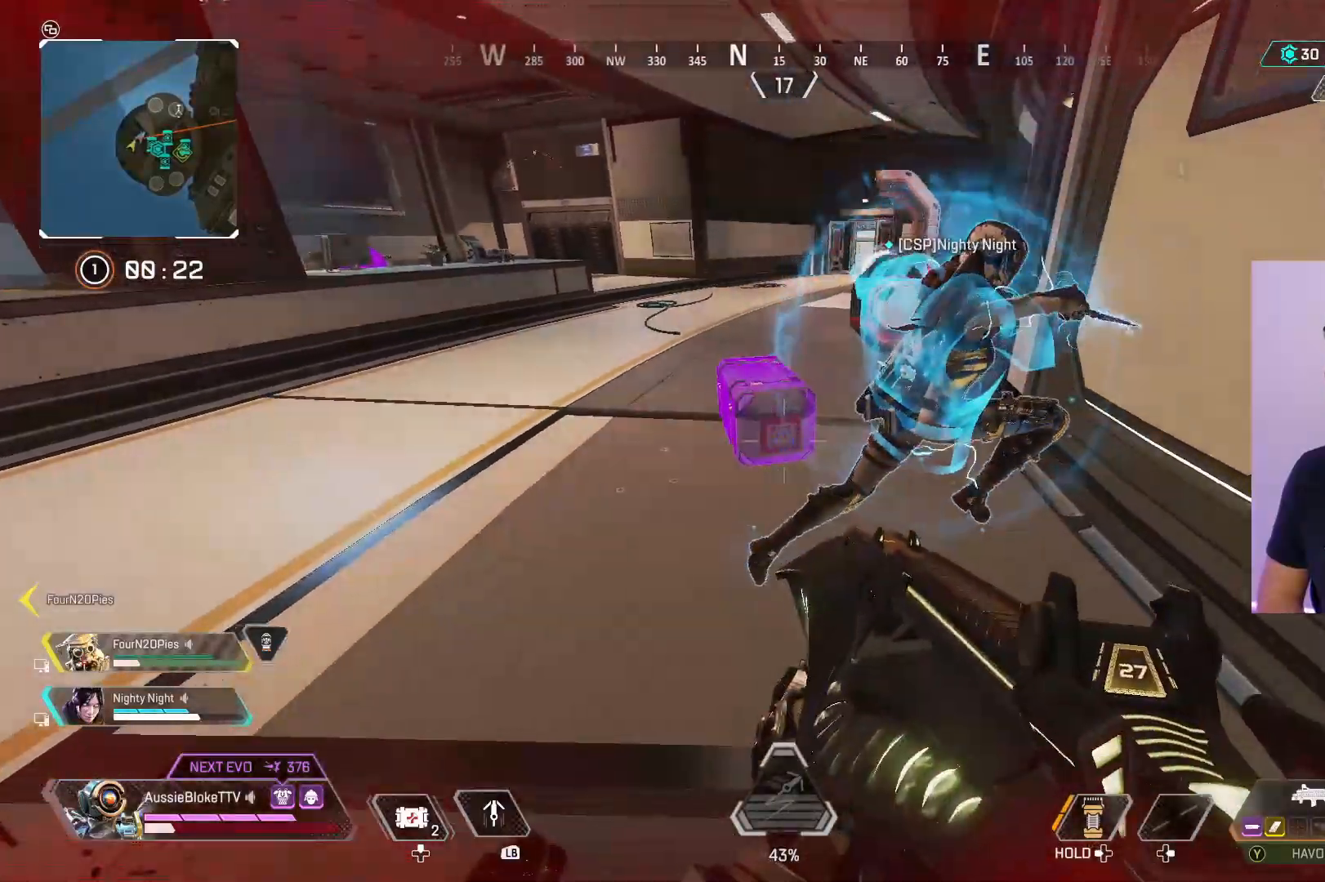
{"buttons": ["X"], "left_stick": "up-left", "right_stick": "center", "events": [[34, "left_stick", "up"], [50, "L3", "down"], [100, "X", "down"], [217, "L3", "up"], [384, "left_stick", "up-left"]]}
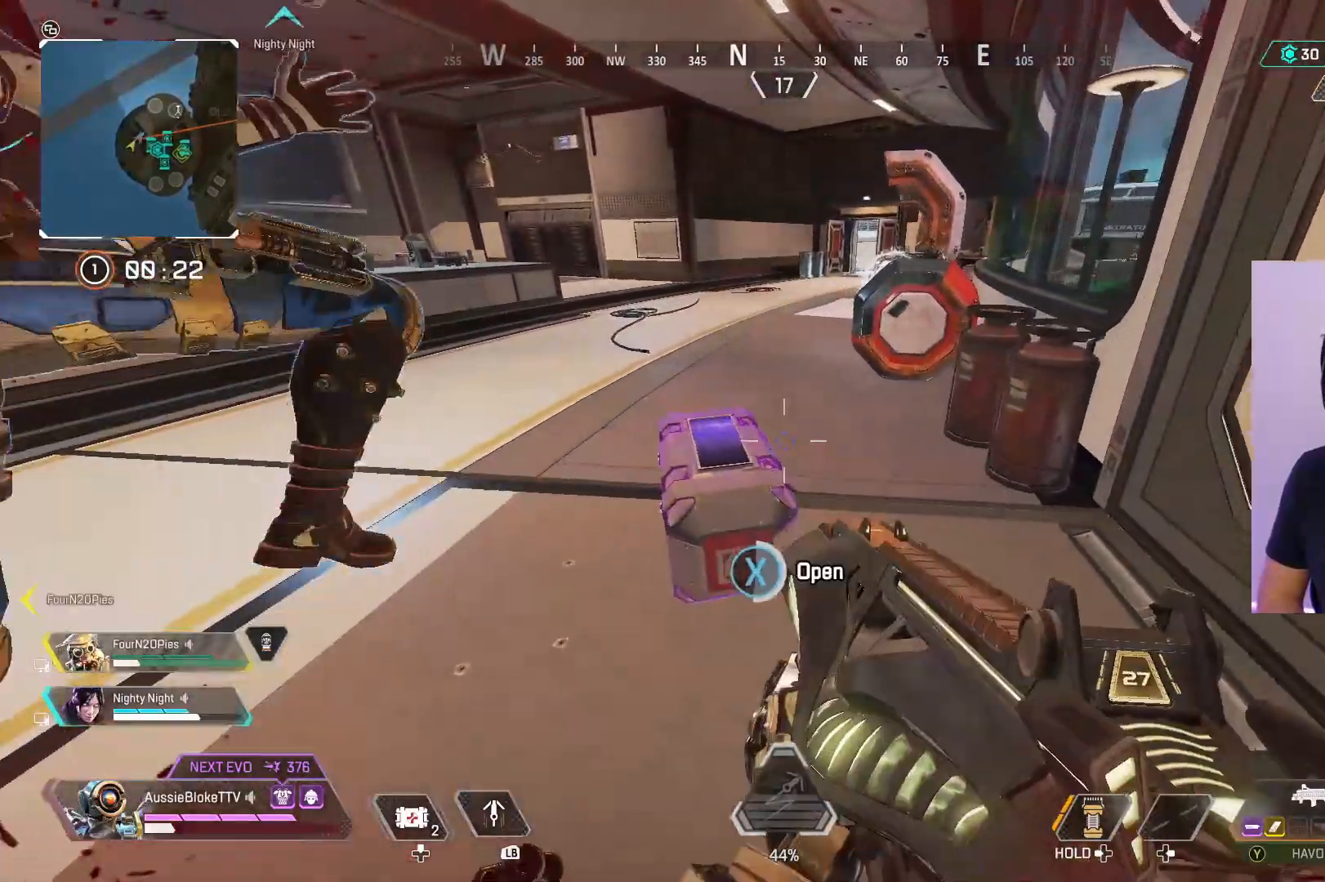
{"buttons": ["X"], "left_stick": "up-left", "right_stick": "center", "events": [[34, "left_stick", "center"], [467, "left_stick", "up-left"]]}
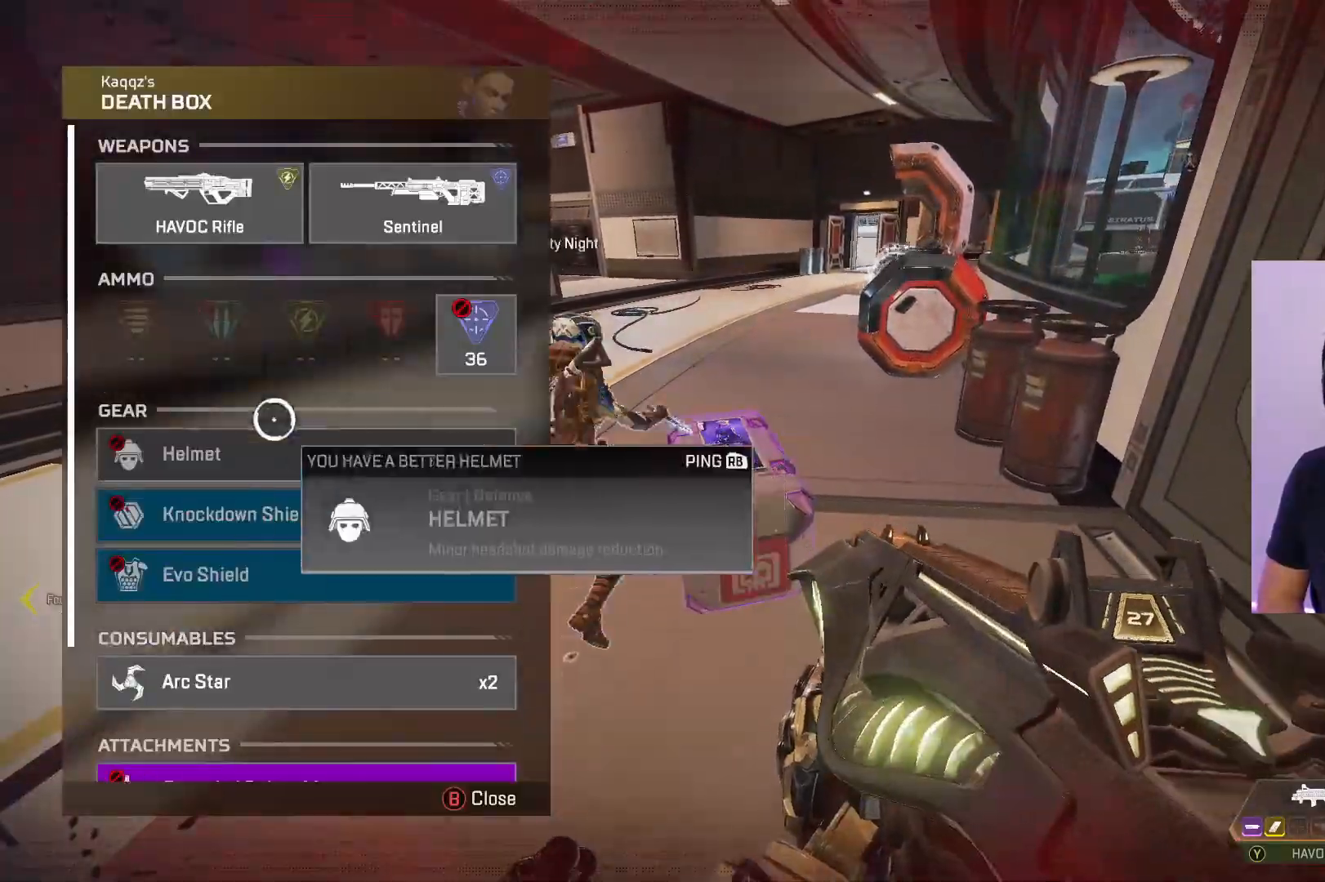
{"buttons": [], "left_stick": "center", "right_stick": "center", "events": [[67, "X", "up"], [100, "left_stick", "down-left"], [217, "right_stick", "down"], [284, "left_stick", "center"], [400, "right_stick", "center"]]}
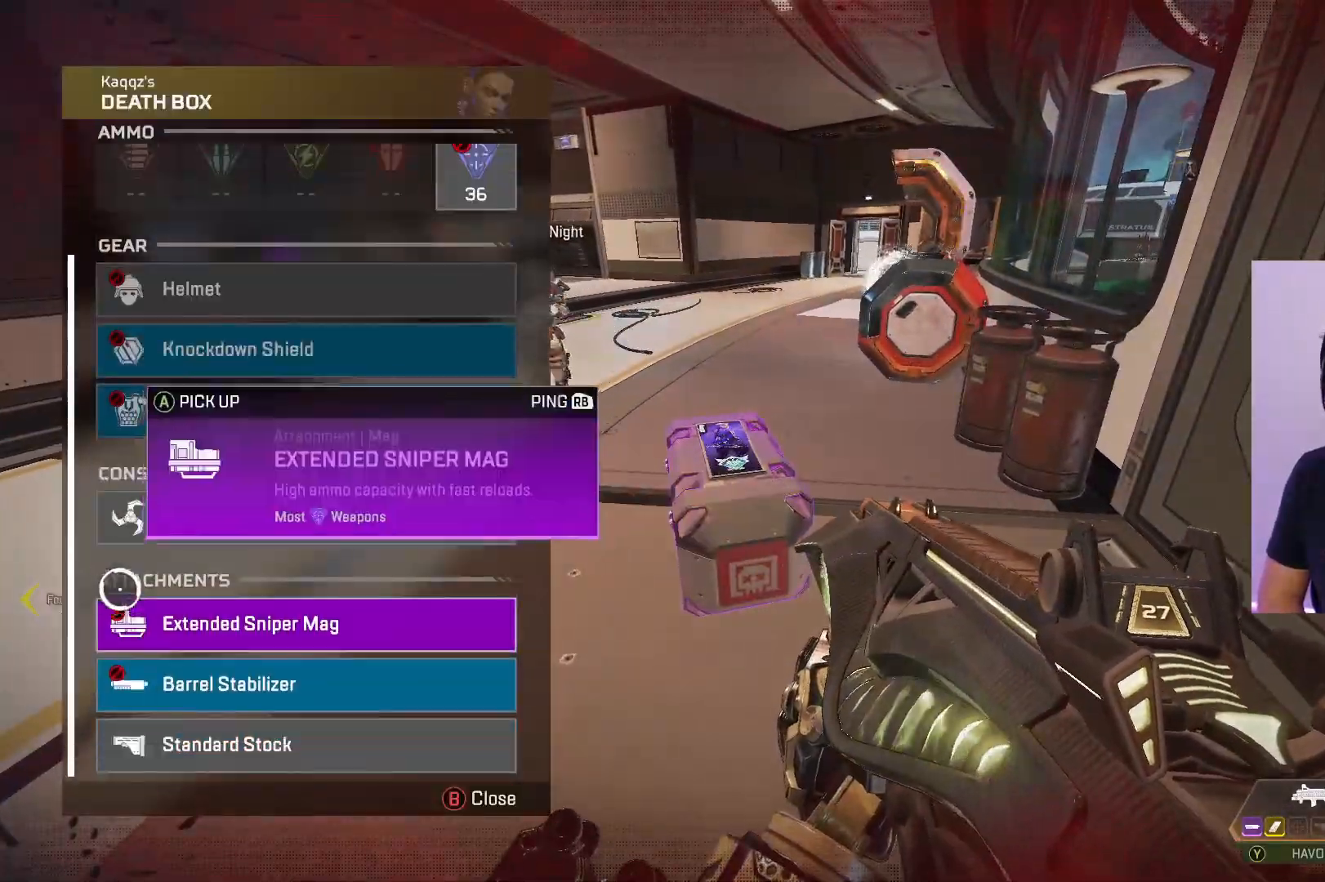
{"buttons": ["L3"], "left_stick": "up", "right_stick": "right"}
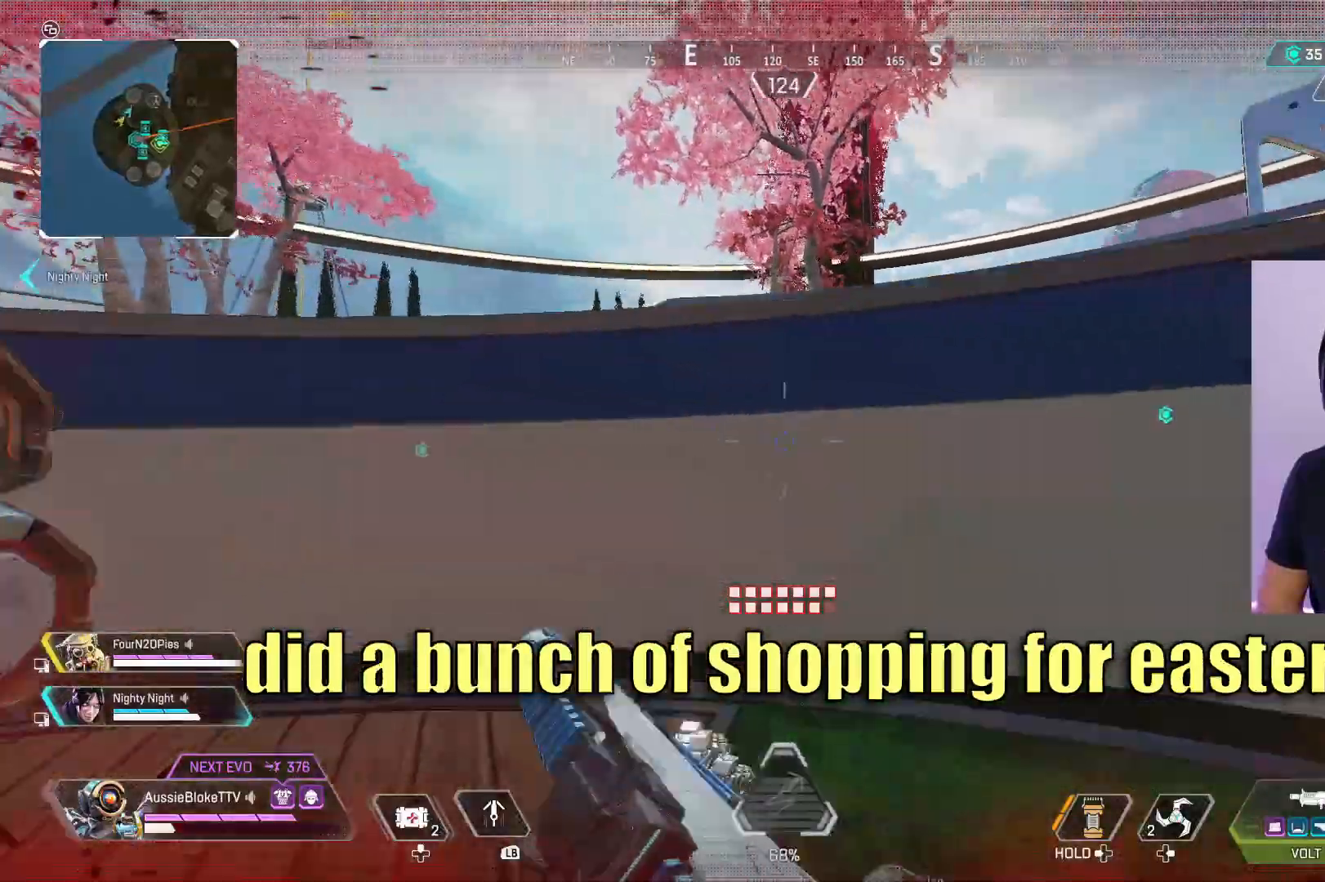
{"buttons": ["L3"], "left_stick": "up", "right_stick": "center", "events": [[67, "right_stick", "center"], [200, "A", "down"], [500, "A", "up"]]}